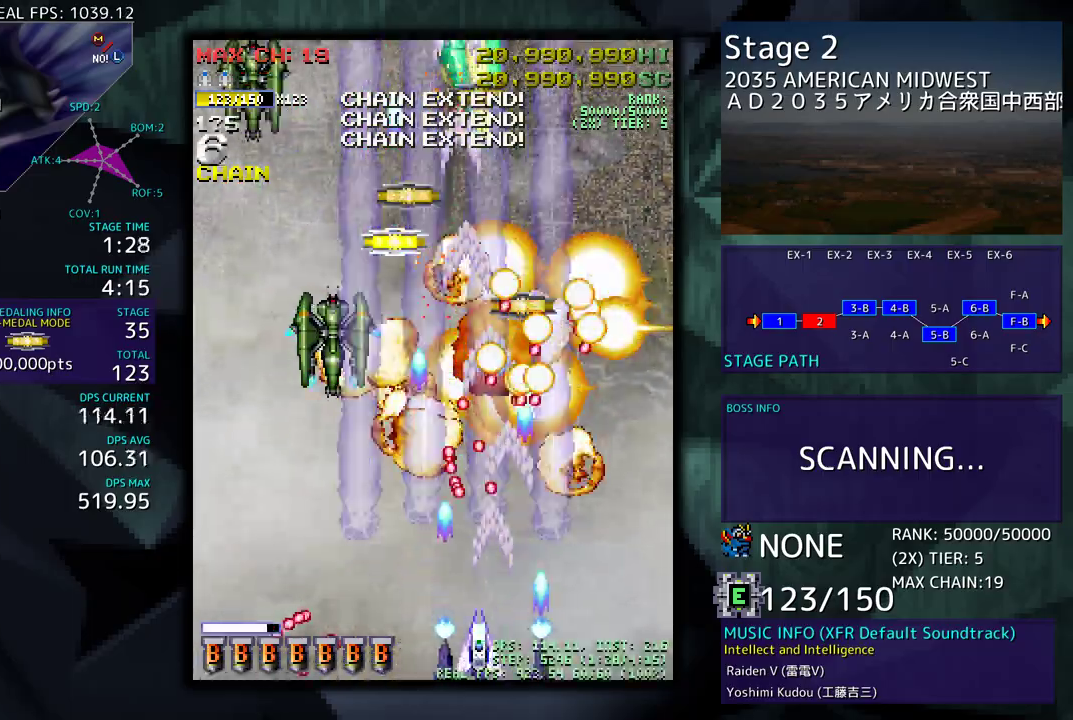
Gameplay with a controller (arcade stick); each line is a JSON object with the inputs held at the frame after it. "events" lists button and stick changes between this image and that frame as [ms after this image, input, new state], when the widget could be followed in between. Not read: L3 R3 other_buttons.
{"buttons": [], "events": [[17, "DPAD_RIGHT", "down"], [33, "DPAD_RIGHT", "up"], [50, "DPAD_LEFT", "down"], [83, "DPAD_DOWN", "up"], [450, "DPAD_LEFT", "up"]]}
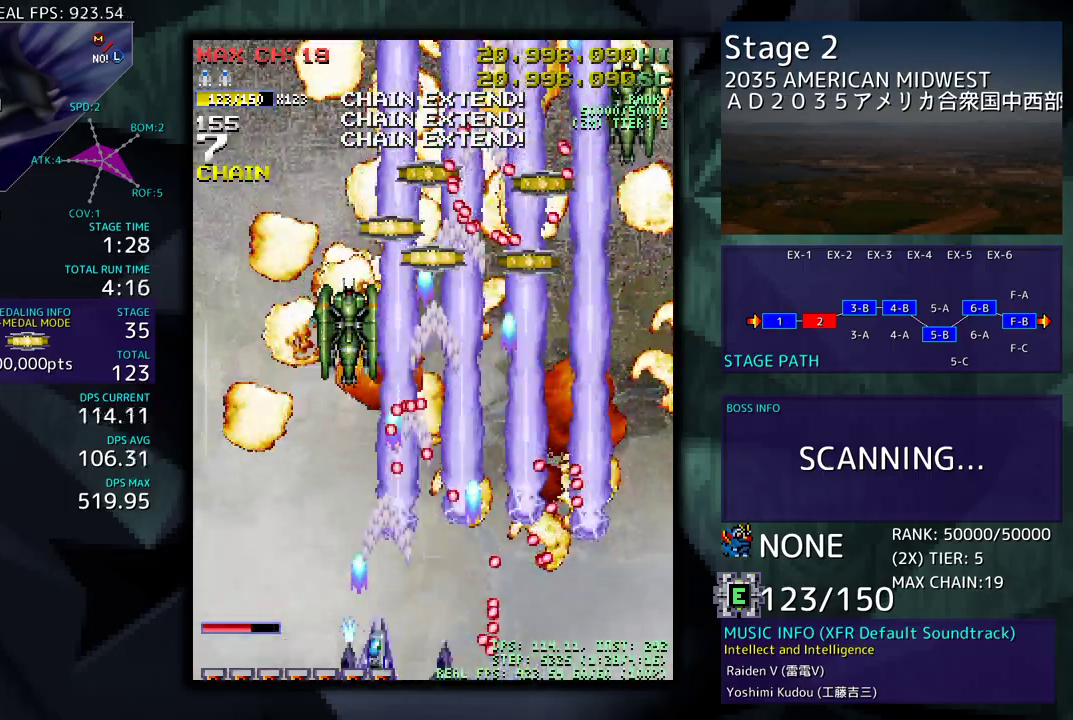
{"buttons": ["DPAD_LEFT"], "events": [[50, "DPAD_LEFT", "down"], [167, "DPAD_LEFT", "up"], [233, "DPAD_LEFT", "down"], [267, "DPAD_UP", "down"], [317, "DPAD_UP", "up"], [333, "DPAD_LEFT", "up"], [417, "DPAD_LEFT", "down"], [433, "DPAD_UP", "down"], [500, "DPAD_UP", "up"]]}
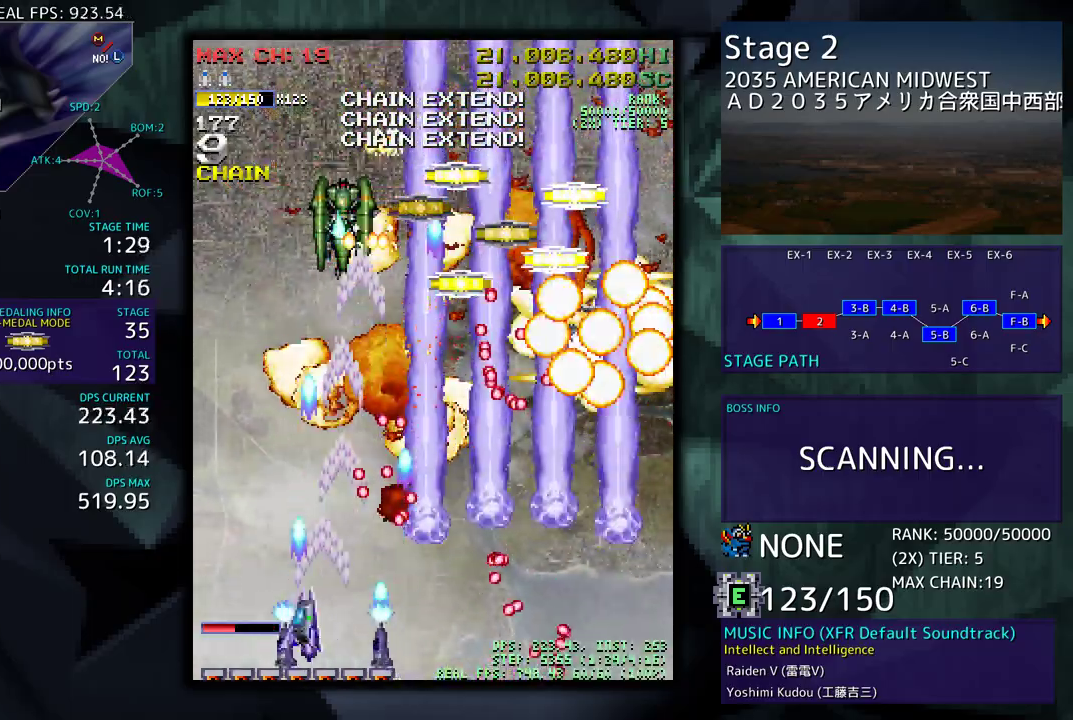
{"buttons": ["DPAD_DOWN", "DPAD_LEFT"]}
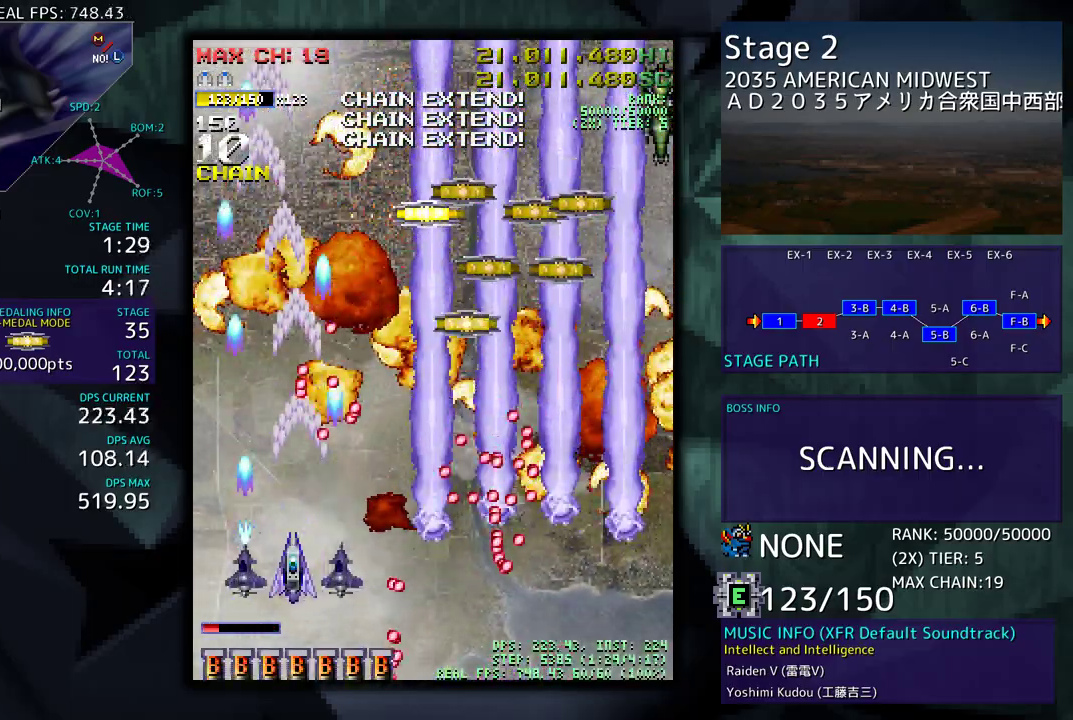
{"buttons": ["DPAD_UP", "DPAD_LEFT"], "events": [[17, "DPAD_DOWN", "up"], [33, "DPAD_UP", "down"]]}
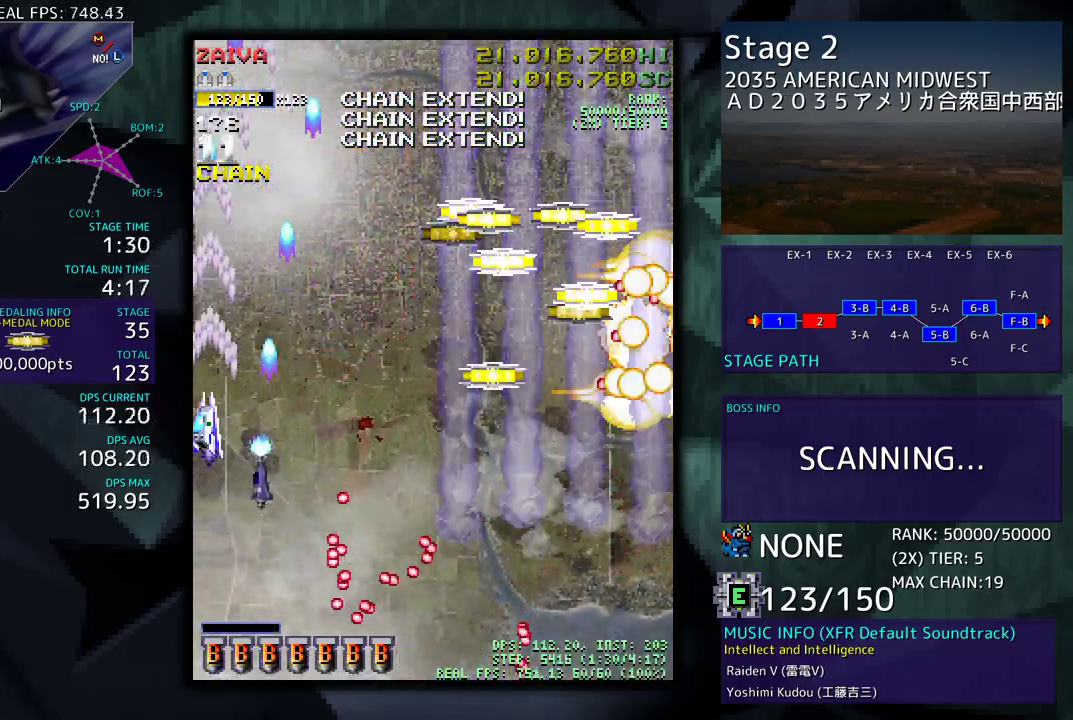
{"buttons": ["DPAD_DOWN", "DPAD_RIGHT"], "events": [[33, "DPAD_LEFT", "up"], [50, "DPAD_RIGHT", "down"], [183, "DPAD_UP", "up"], [217, "DPAD_DOWN", "down"]]}
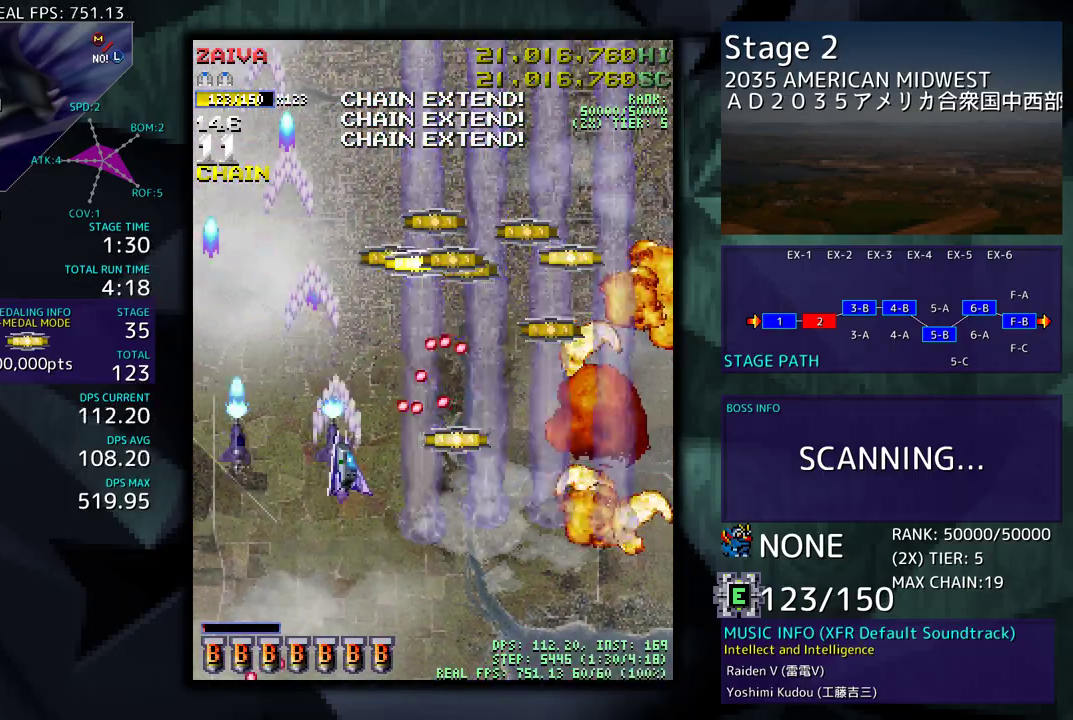
{"buttons": ["DPAD_UP"], "events": [[383, "DPAD_DOWN", "up"], [400, "DPAD_UP", "down"], [417, "DPAD_RIGHT", "up"]]}
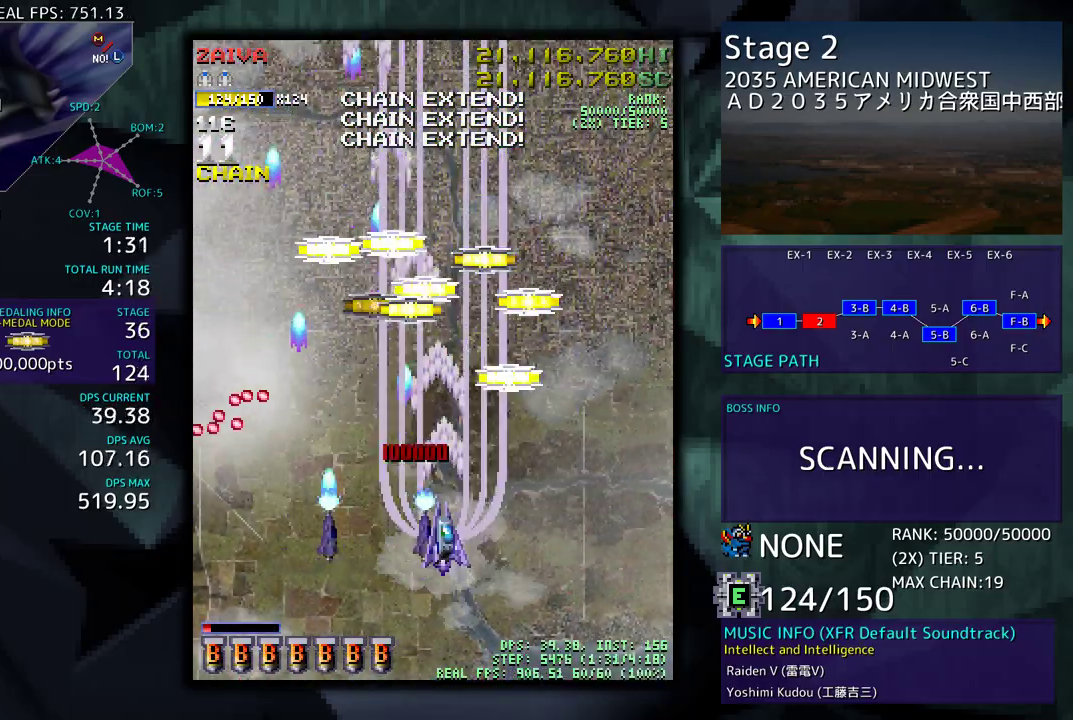
{"buttons": ["DPAD_UP", "DPAD_LEFT"], "events": [[83, "DPAD_RIGHT", "down"], [317, "DPAD_RIGHT", "up"], [467, "DPAD_LEFT", "down"]]}
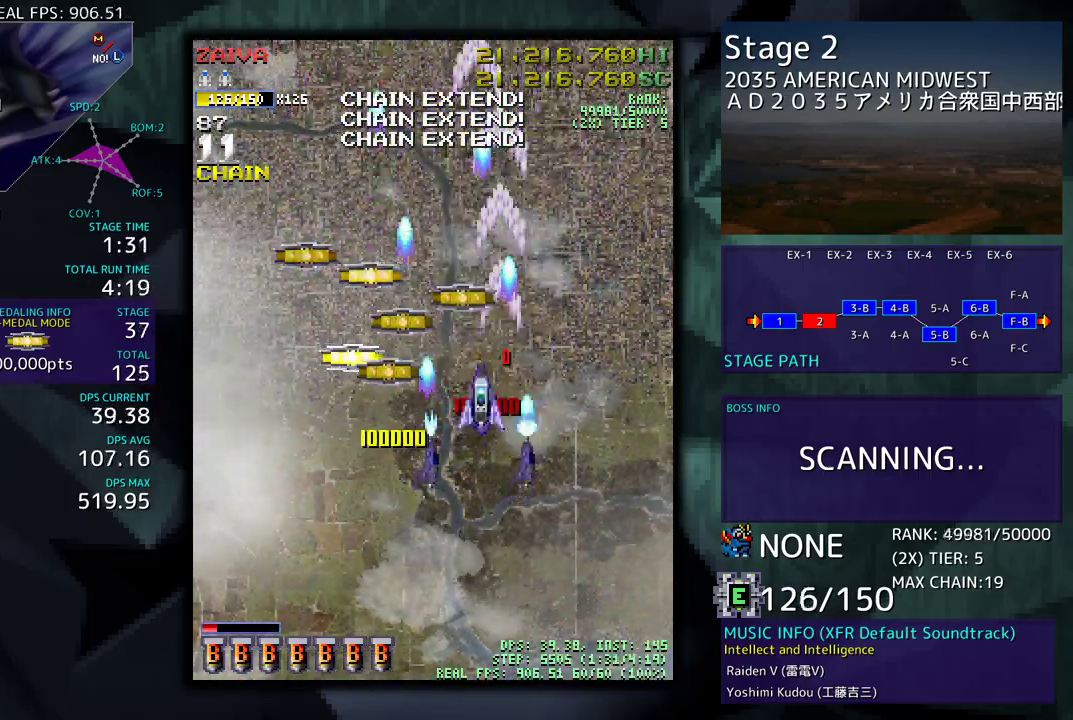
{"buttons": ["DPAD_UP", "DPAD_RIGHT"], "events": [[117, "DPAD_UP", "up"], [167, "DPAD_DOWN", "down"], [300, "DPAD_DOWN", "up"], [317, "DPAD_UP", "down"], [350, "DPAD_LEFT", "up"], [350, "DPAD_RIGHT", "down"]]}
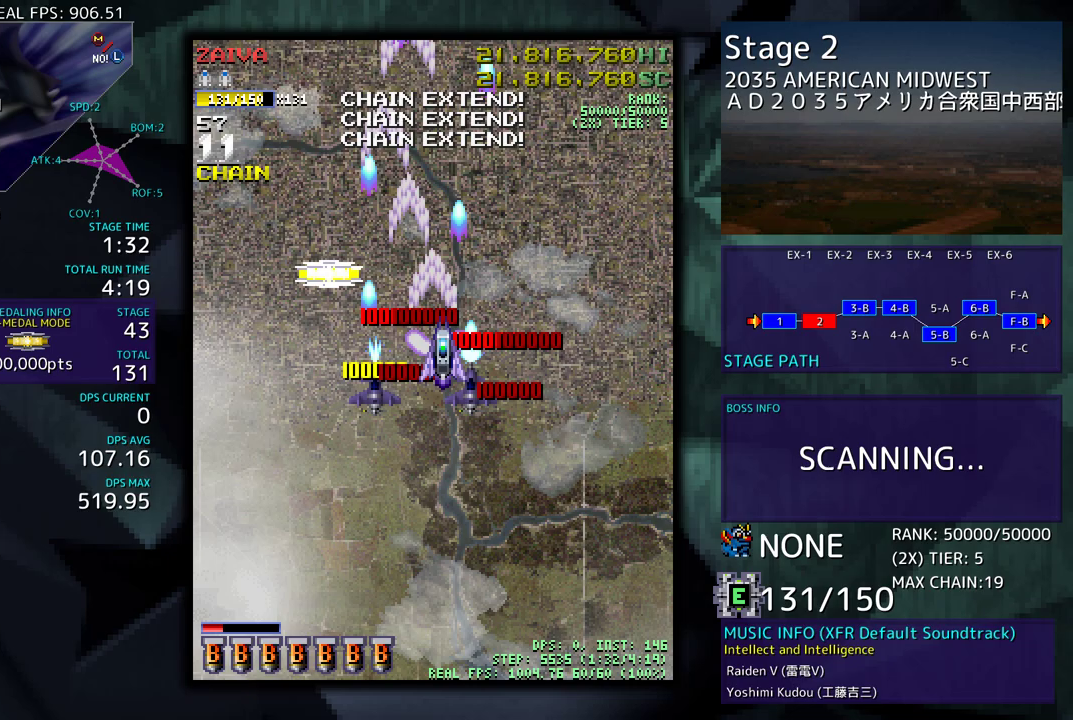
{"buttons": ["DPAD_DOWN"], "events": [[17, "DPAD_RIGHT", "up"], [50, "DPAD_LEFT", "down"], [250, "DPAD_UP", "up"], [300, "DPAD_DOWN", "down"], [483, "DPAD_LEFT", "up"]]}
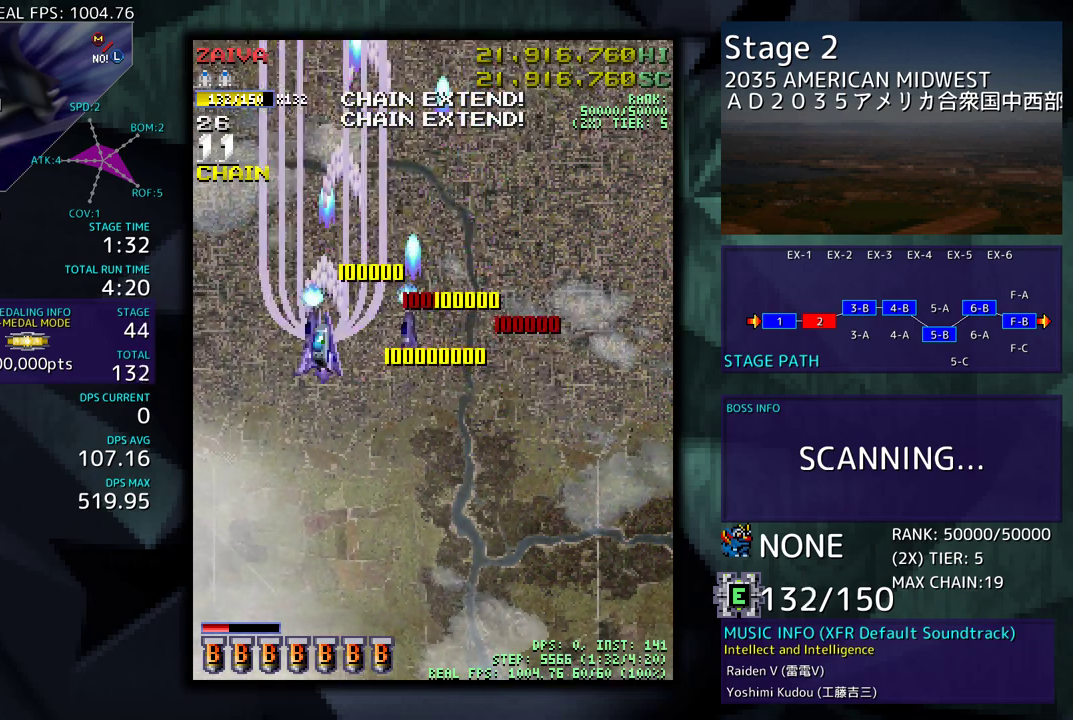
{"buttons": ["DPAD_DOWN", "DPAD_RIGHT"], "events": [[433, "DPAD_RIGHT", "down"]]}
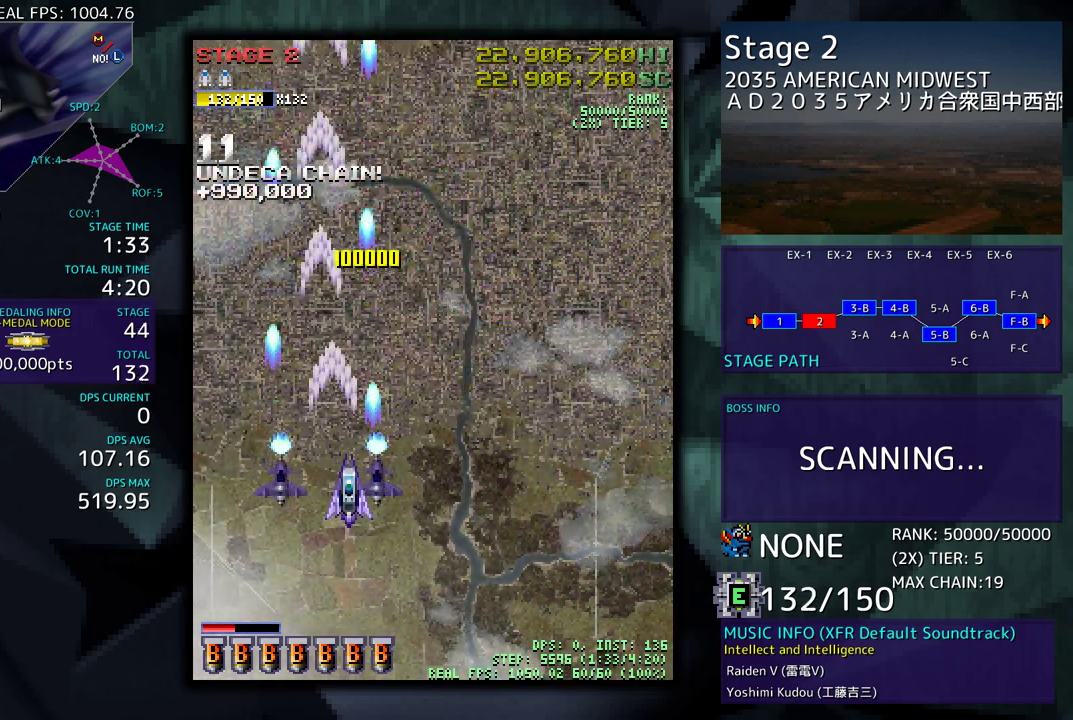
{"buttons": [], "events": [[400, "DPAD_DOWN", "up"], [417, "DPAD_RIGHT", "up"]]}
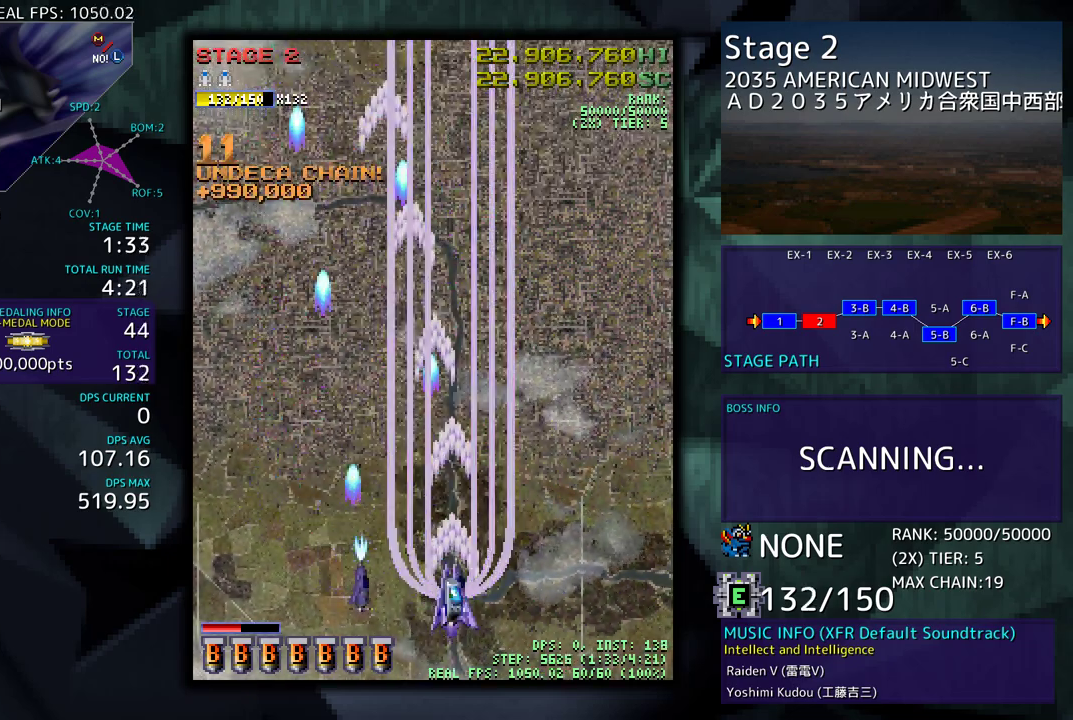
{"buttons": [], "events": []}
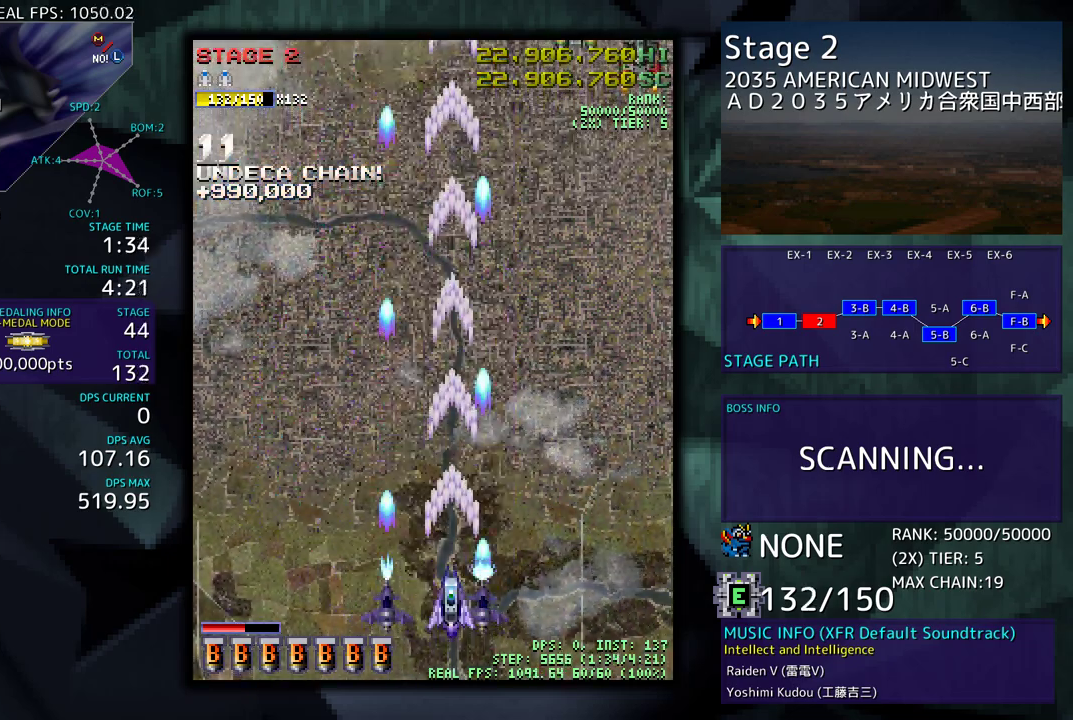
{"buttons": ["DPAD_RIGHT"], "events": [[217, "DPAD_RIGHT", "down"], [233, "DPAD_UP", "down"], [483, "DPAD_UP", "up"]]}
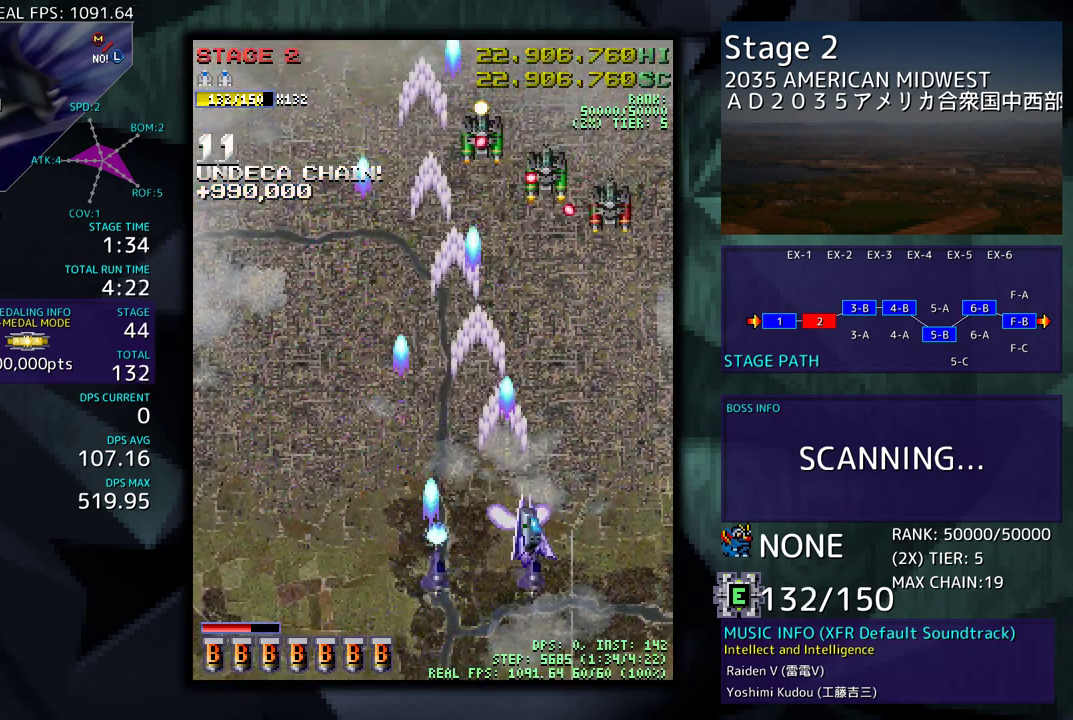
{"buttons": ["DPAD_LEFT"], "events": [[67, "DPAD_DOWN", "down"], [133, "DPAD_RIGHT", "up"], [150, "DPAD_LEFT", "down"], [183, "DPAD_DOWN", "up"]]}
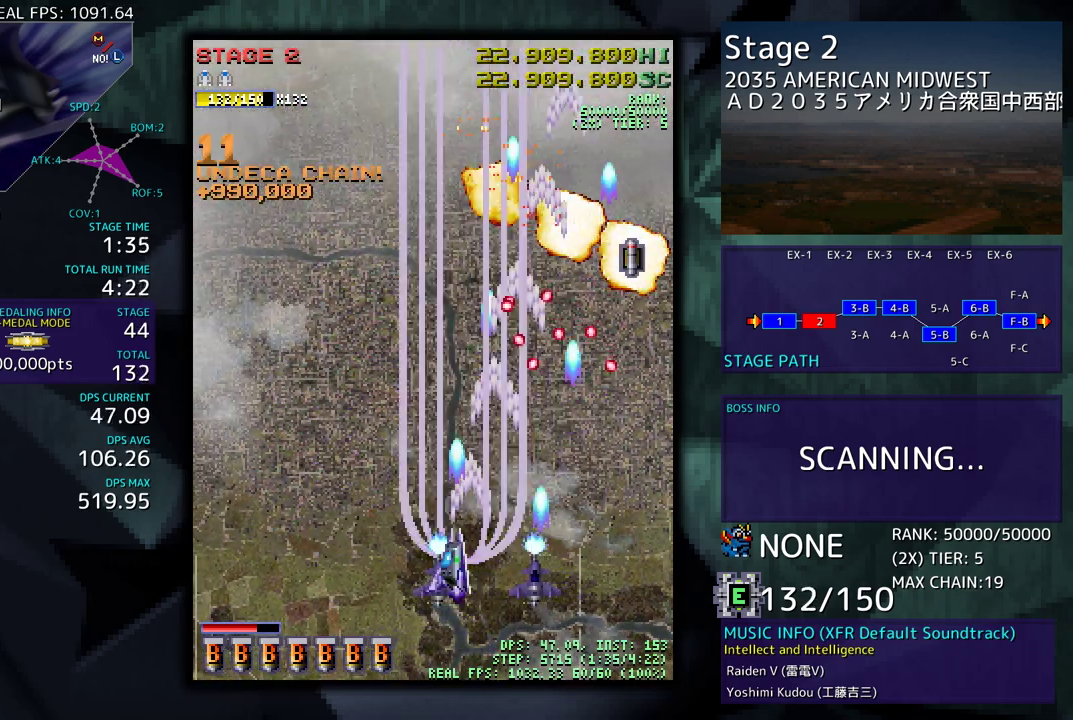
{"buttons": ["DPAD_LEFT"], "events": [[50, "DPAD_UP", "down"], [267, "DPAD_UP", "up"], [283, "DPAD_LEFT", "up"], [467, "DPAD_LEFT", "down"]]}
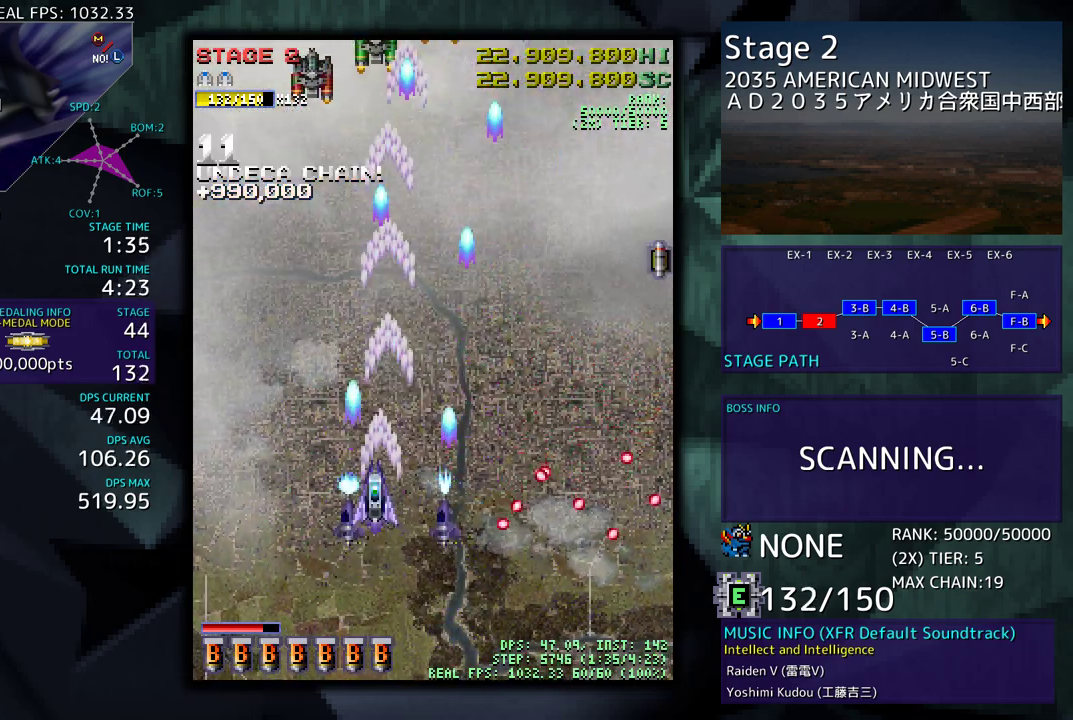
{"buttons": ["DPAD_DOWN", "DPAD_RIGHT"], "events": [[117, "DPAD_UP", "down"], [233, "DPAD_LEFT", "up"], [250, "DPAD_RIGHT", "down"], [450, "DPAD_UP", "up"], [483, "DPAD_DOWN", "down"]]}
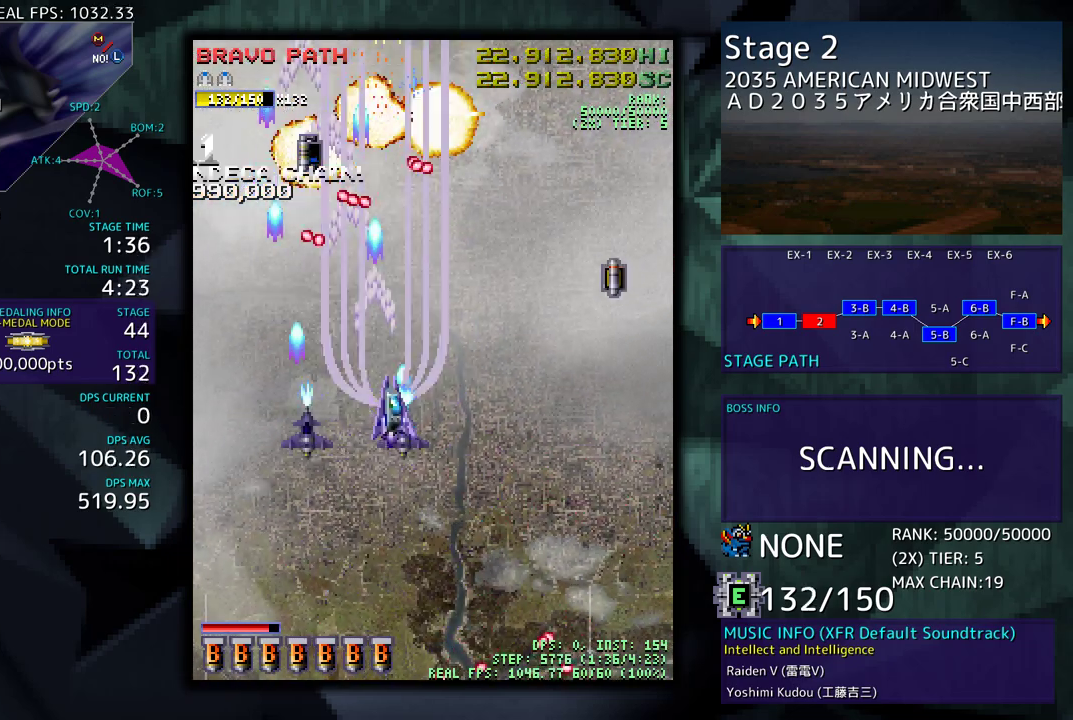
{"buttons": ["DPAD_DOWN"], "events": [[100, "DPAD_DOWN", "up"], [117, "DPAD_UP", "down"], [483, "DPAD_DOWN", "down"], [483, "DPAD_UP", "up"], [500, "DPAD_RIGHT", "up"]]}
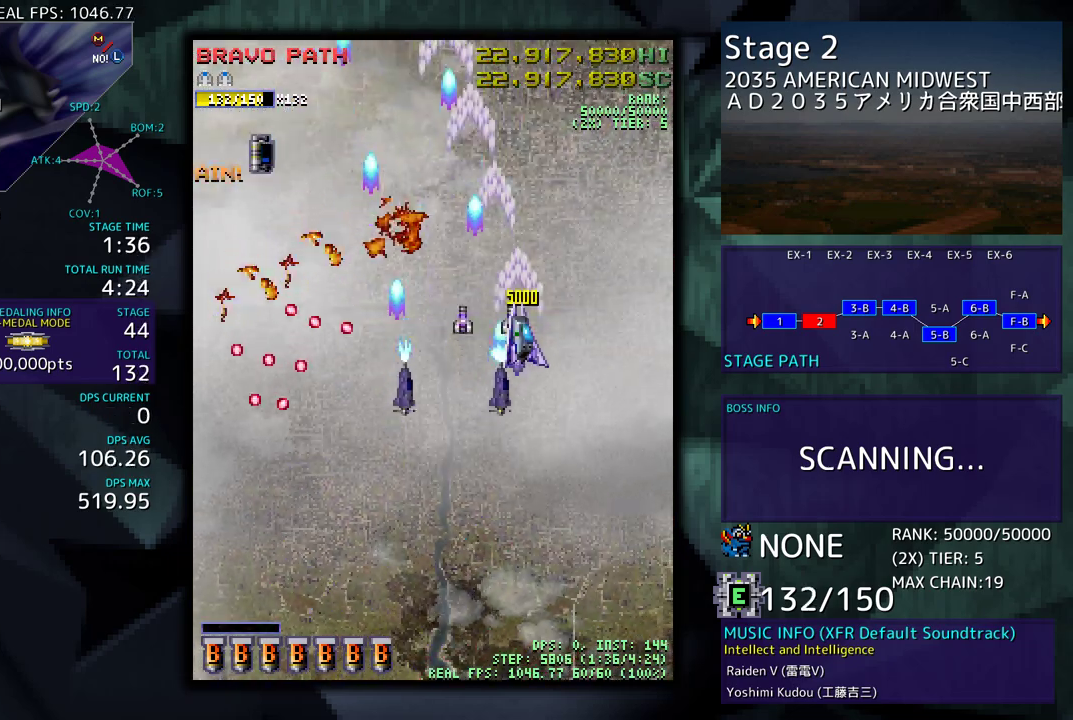
{"buttons": ["DPAD_LEFT"], "events": [[450, "DPAD_LEFT", "down"], [483, "DPAD_DOWN", "up"]]}
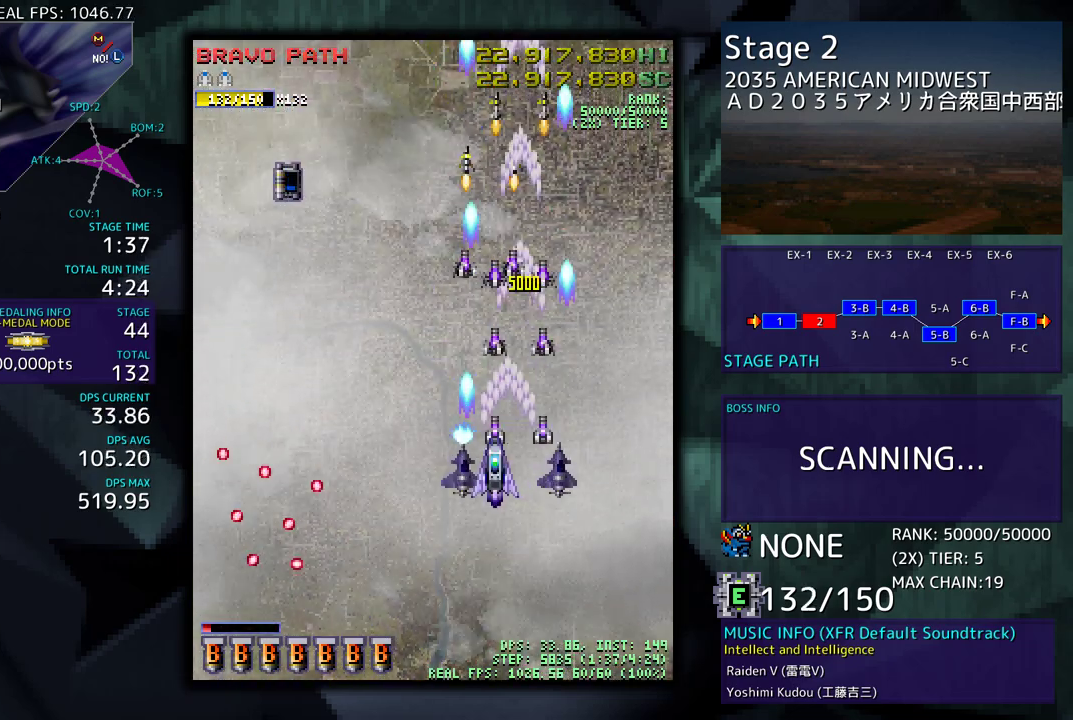
{"buttons": ["DPAD_DOWN", "DPAD_LEFT"], "events": [[100, "DPAD_DOWN", "down"], [150, "DPAD_LEFT", "up"], [183, "DPAD_DOWN", "up"], [450, "DPAD_LEFT", "down"], [467, "DPAD_DOWN", "down"]]}
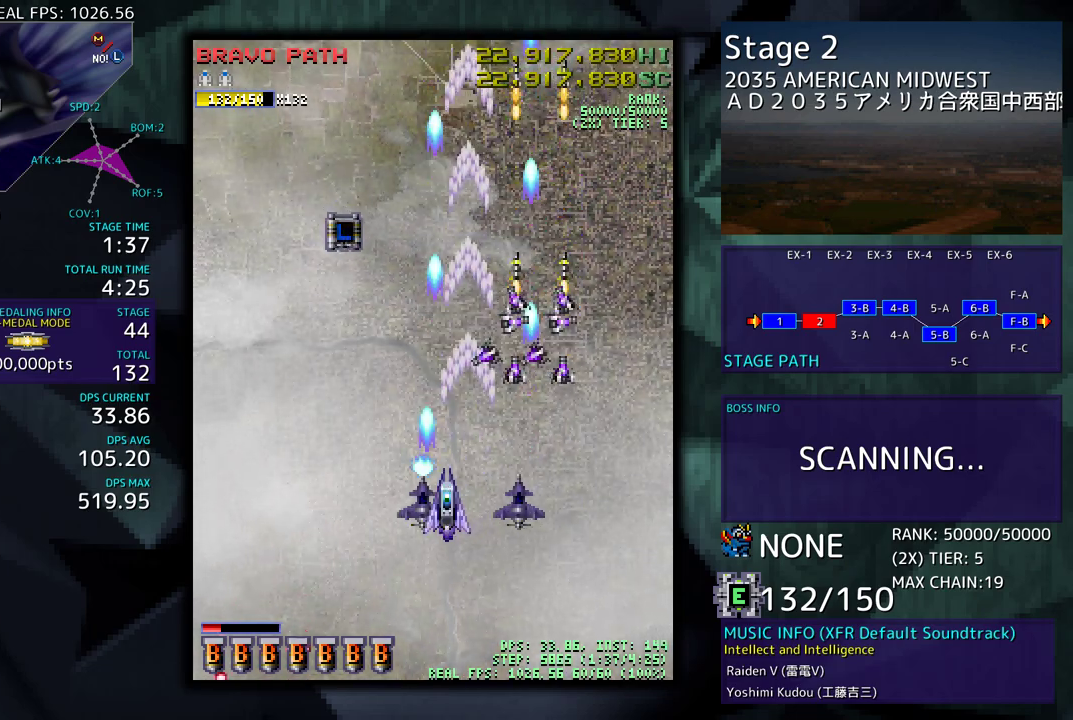
{"buttons": [], "events": [[100, "DPAD_DOWN", "up"], [267, "DPAD_LEFT", "up"]]}
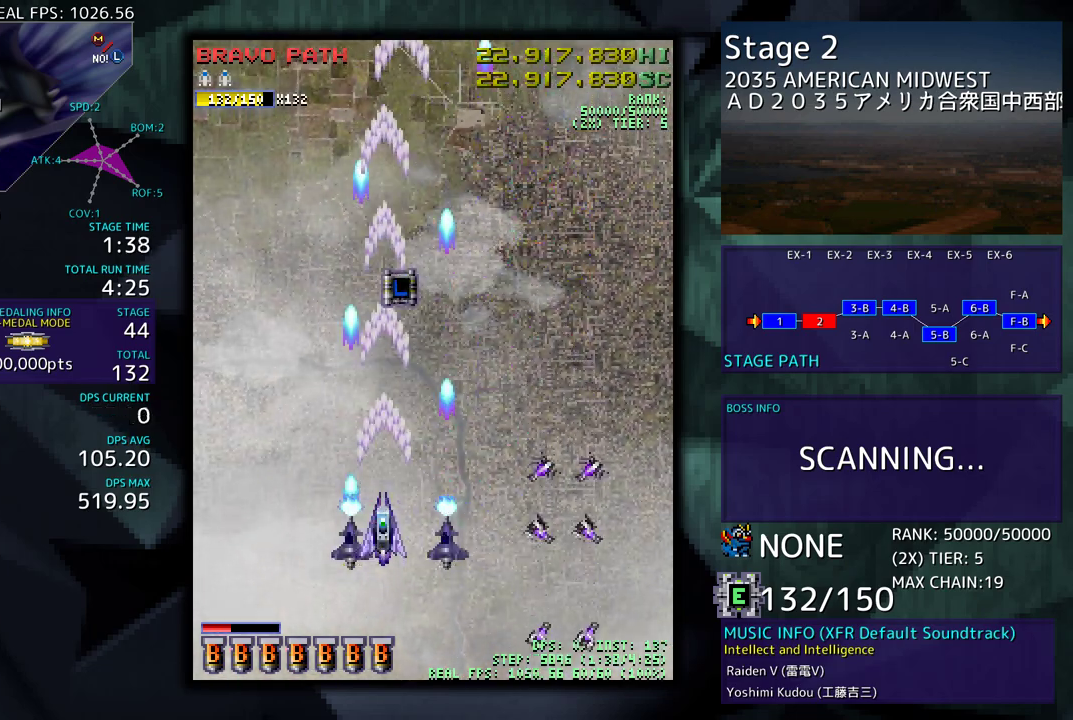
{"buttons": ["DPAD_RIGHT"], "events": [[117, "DPAD_RIGHT", "down"]]}
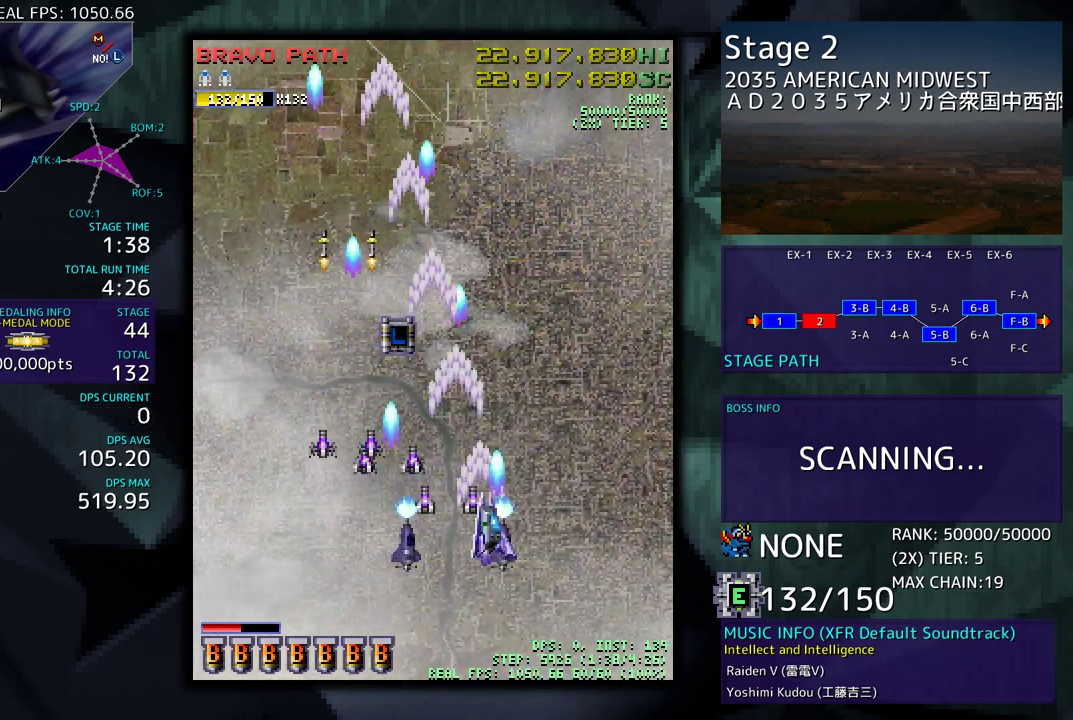
{"buttons": ["DPAD_LEFT"], "events": [[100, "DPAD_RIGHT", "up"], [133, "DPAD_RIGHT", "down"], [233, "DPAD_UP", "down"], [300, "DPAD_UP", "up"], [367, "DPAD_UP", "down"], [433, "DPAD_LEFT", "down"], [433, "DPAD_RIGHT", "up"], [467, "DPAD_UP", "up"]]}
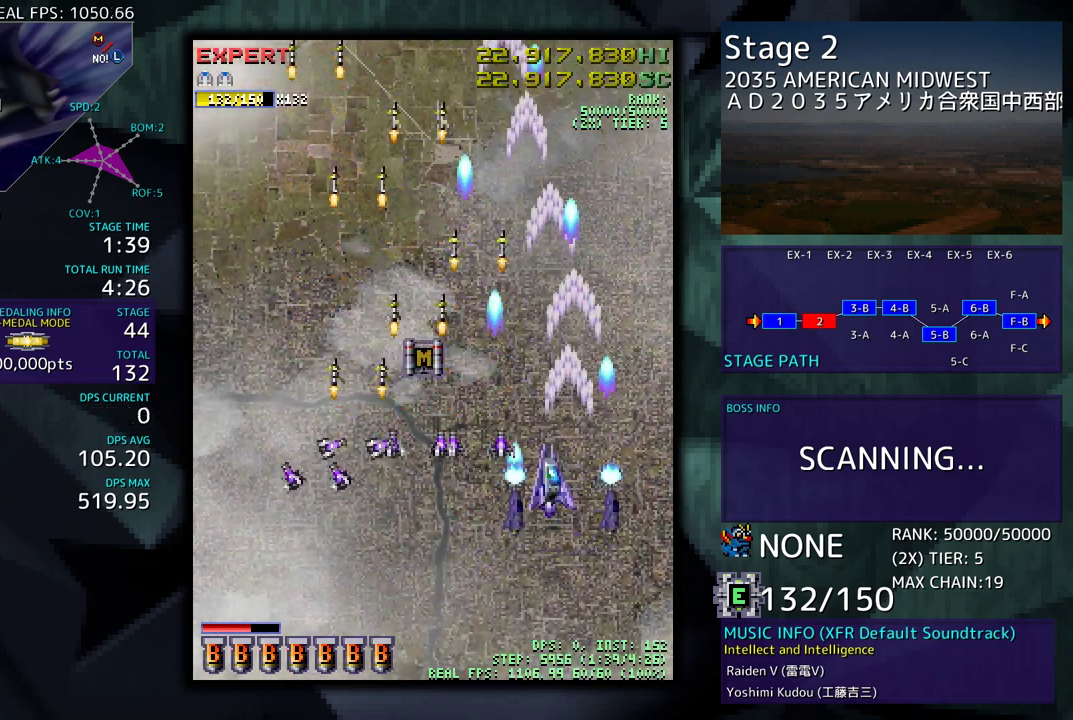
{"buttons": ["DPAD_UP"], "events": [[17, "DPAD_DOWN", "down"], [67, "DPAD_LEFT", "up"], [117, "DPAD_DOWN", "up"], [167, "DPAD_LEFT", "down"], [167, "DPAD_UP", "down"], [433, "DPAD_LEFT", "up"]]}
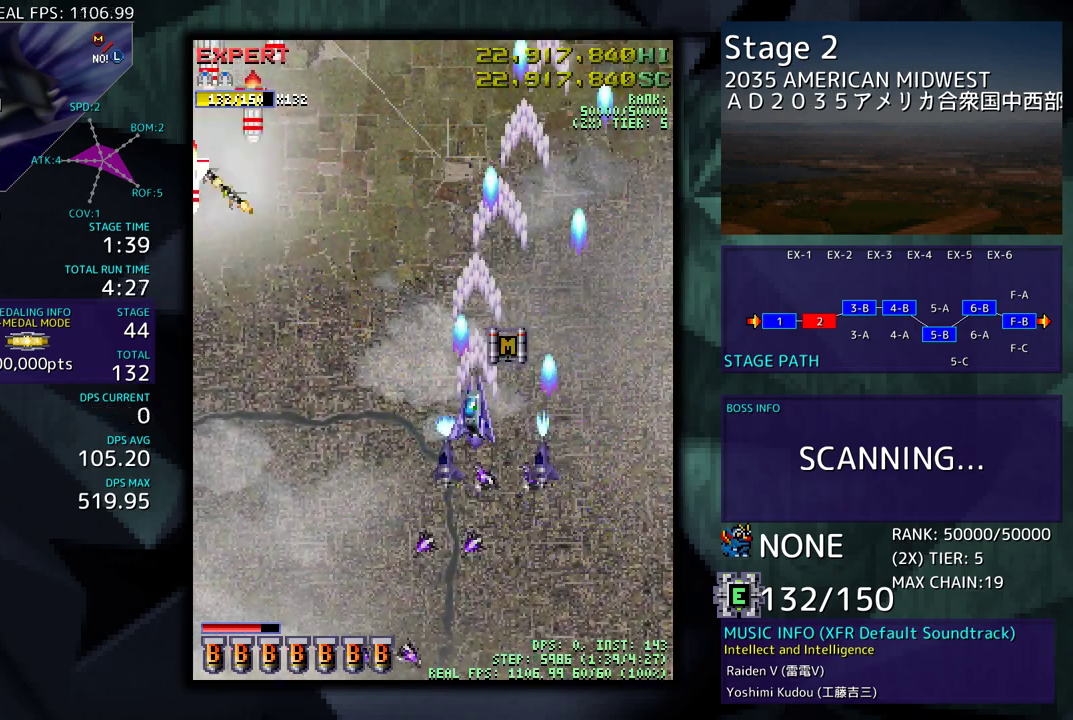
{"buttons": ["DPAD_DOWN", "DPAD_LEFT"], "events": [[150, "DPAD_RIGHT", "down"], [183, "DPAD_UP", "up"], [200, "DPAD_DOWN", "down"], [267, "DPAD_RIGHT", "up"], [283, "DPAD_LEFT", "down"]]}
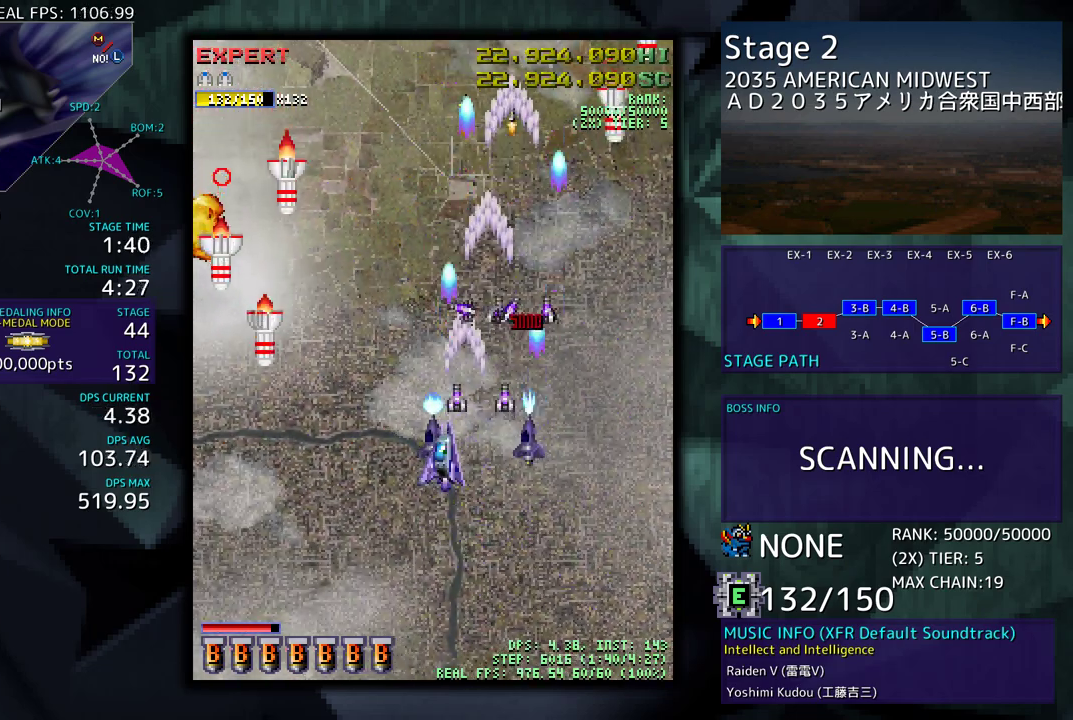
{"buttons": ["DPAD_DOWN", "DPAD_RIGHT"], "events": [[317, "DPAD_LEFT", "up"], [333, "DPAD_RIGHT", "down"]]}
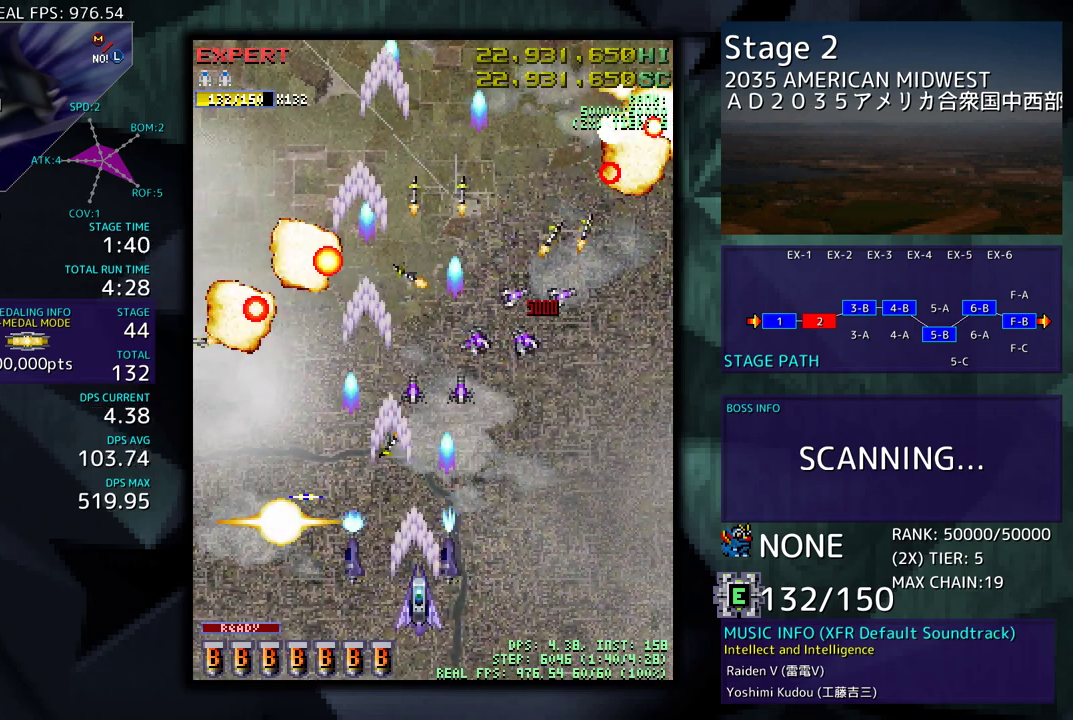
{"buttons": ["DPAD_RIGHT"], "events": [[183, "DPAD_DOWN", "up"], [267, "DPAD_RIGHT", "up"], [400, "DPAD_RIGHT", "down"]]}
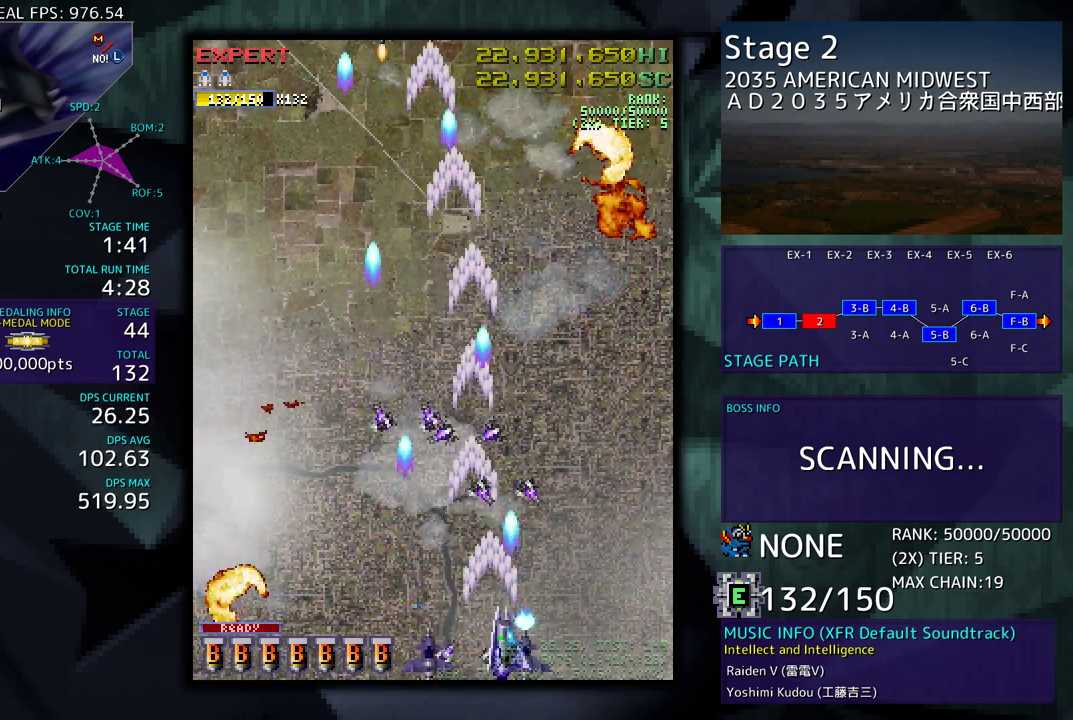
{"buttons": ["DPAD_LEFT"], "events": [[33, "DPAD_UP", "down"], [150, "DPAD_UP", "up"], [167, "DPAD_RIGHT", "up"], [350, "DPAD_RIGHT", "down"], [400, "DPAD_UP", "down"], [417, "DPAD_RIGHT", "up"], [433, "DPAD_LEFT", "down"], [483, "DPAD_UP", "up"]]}
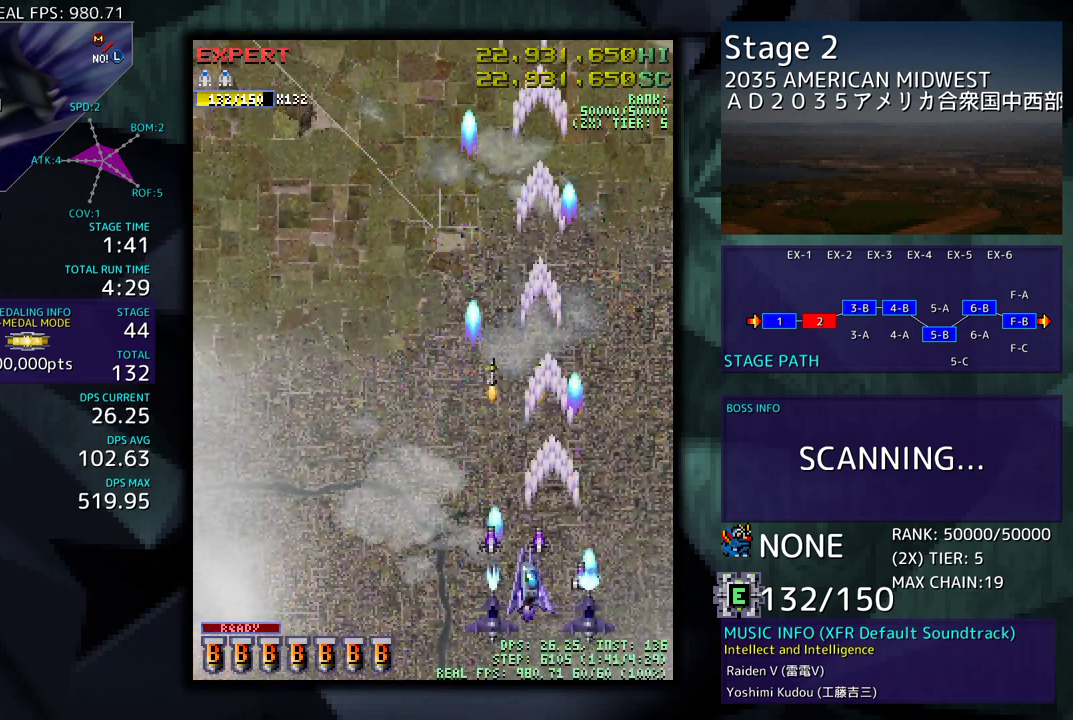
{"buttons": ["DPAD_LEFT"], "events": []}
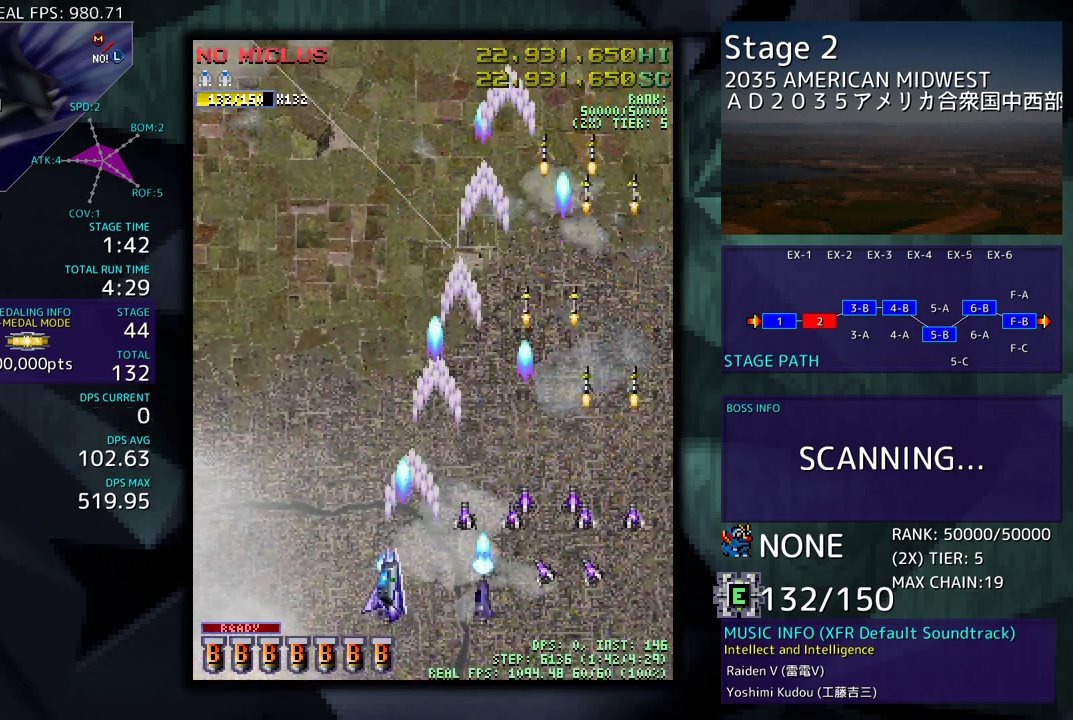
{"buttons": ["DPAD_RIGHT"], "events": [[17, "DPAD_LEFT", "up"], [233, "DPAD_LEFT", "down"], [267, "DPAD_UP", "down"], [317, "DPAD_DOWN", "down"], [317, "DPAD_LEFT", "up"], [317, "DPAD_RIGHT", "down"], [317, "DPAD_UP", "up"], [333, "DPAD_DOWN", "up"]]}
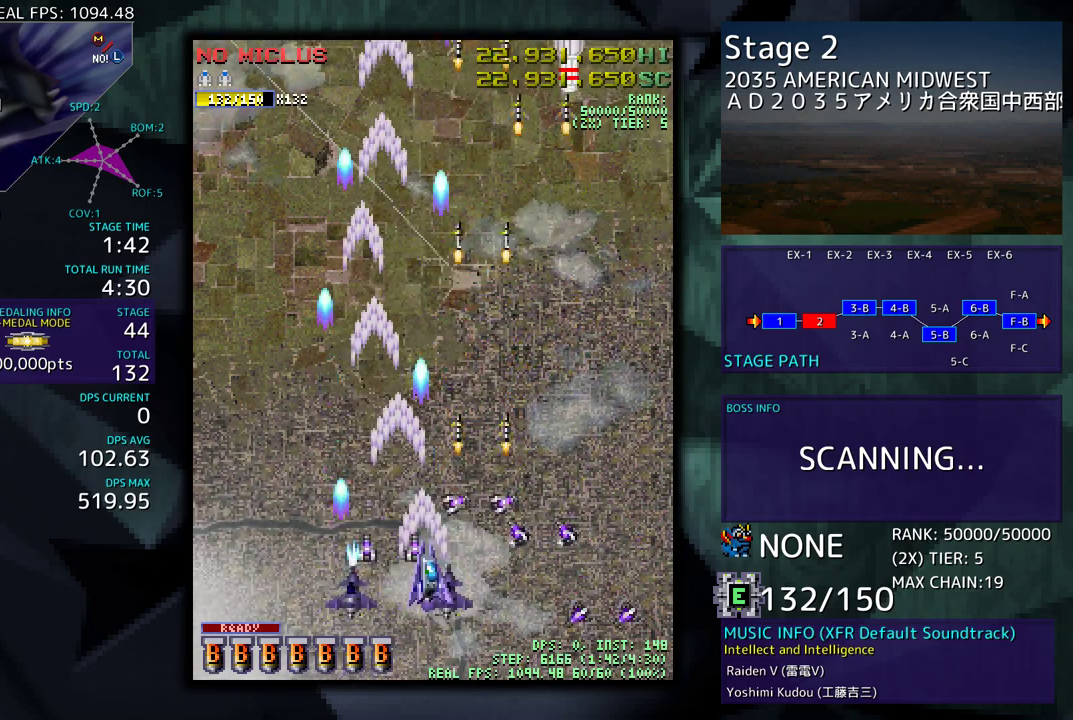
{"buttons": [], "events": [[200, "DPAD_UP", "down"], [417, "DPAD_UP", "up"], [450, "DPAD_RIGHT", "up"]]}